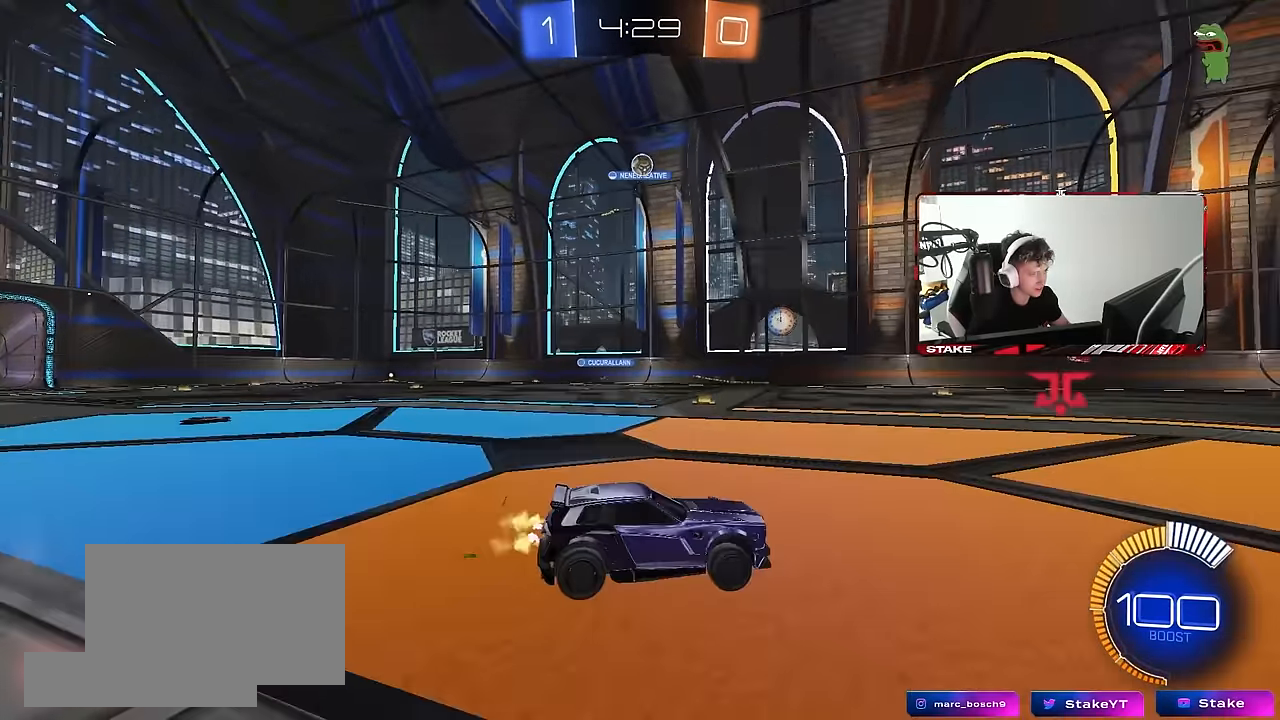
Gameplay with keyboard and mouse; each line is a JSON object with the keys and mouse buttons held at the frame after it. "events" lists presses ("down") and releases ("up") of "1", "2", "3", "4", "5", "a", "alt", "c", "caps_lock", "ctrl", "d", "e", "f", "g", "q", "r", "s", "shift", "space", "t", "tab", "v", "w", "x", "z", "mouse_left", "mouse_wheel" and "mouse_right" between this image and that frame as [ms after this image, input, new state], when the widget could be followed in between. "mouse_left", "mouse_wheel", "mouse_right" = the "left", "wheel", "right" buttons of the "mouse" list. No other keys are recorded. "wheel" means that the mouse wheel is clicked or scrolled. Mouse movement is not recorded.
{"keys": ["d", "s"], "mouse": ["right"], "events": [[100, "a", "down"], [200, "a", "up"], [250, "d", "down"], [250, "w", "up"], [300, "mouse_right", "down"], [350, "s", "down"]]}
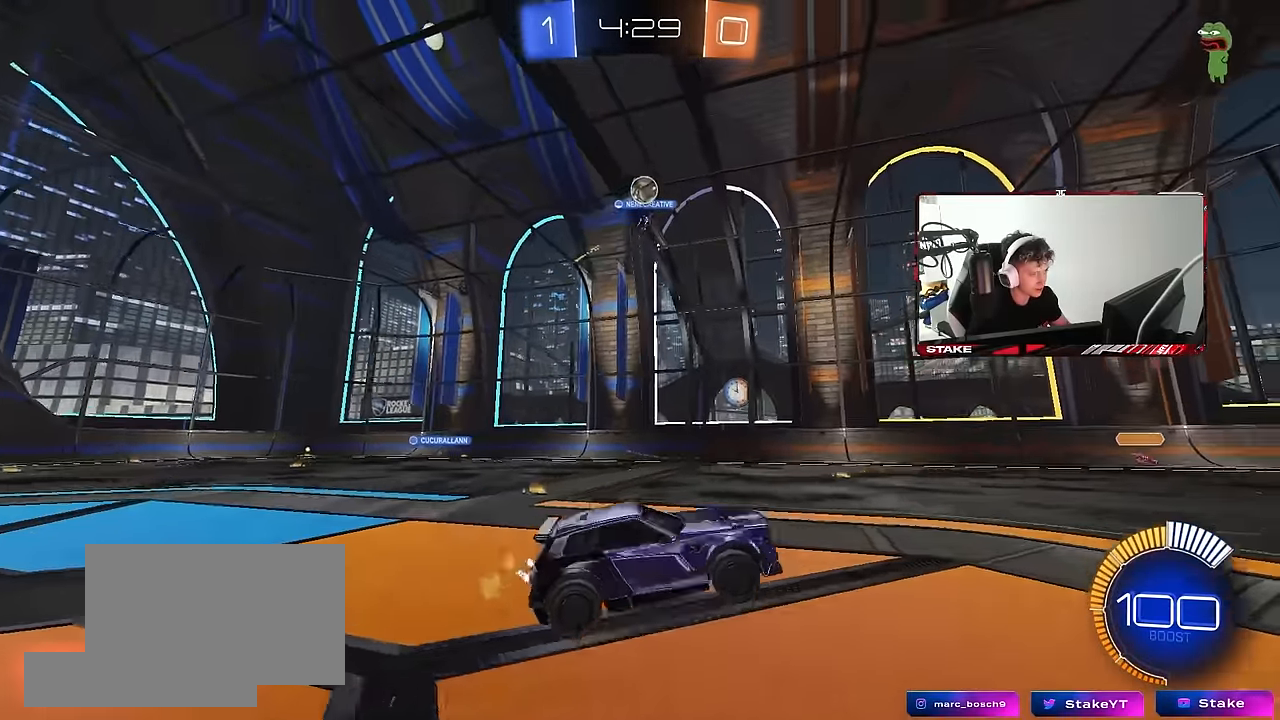
{"keys": ["a", "s", "shift"], "mouse": [], "events": [[33, "s", "up"], [83, "d", "up"], [83, "mouse_left", "down"], [83, "mouse_right", "up"], [133, "mouse_right", "down"], [167, "d", "down"], [217, "a", "down"], [217, "s", "down"], [217, "shift", "down"], [267, "d", "up"], [267, "s", "up"], [350, "mouse_right", "up"], [450, "s", "down"], [500, "mouse_left", "up"]]}
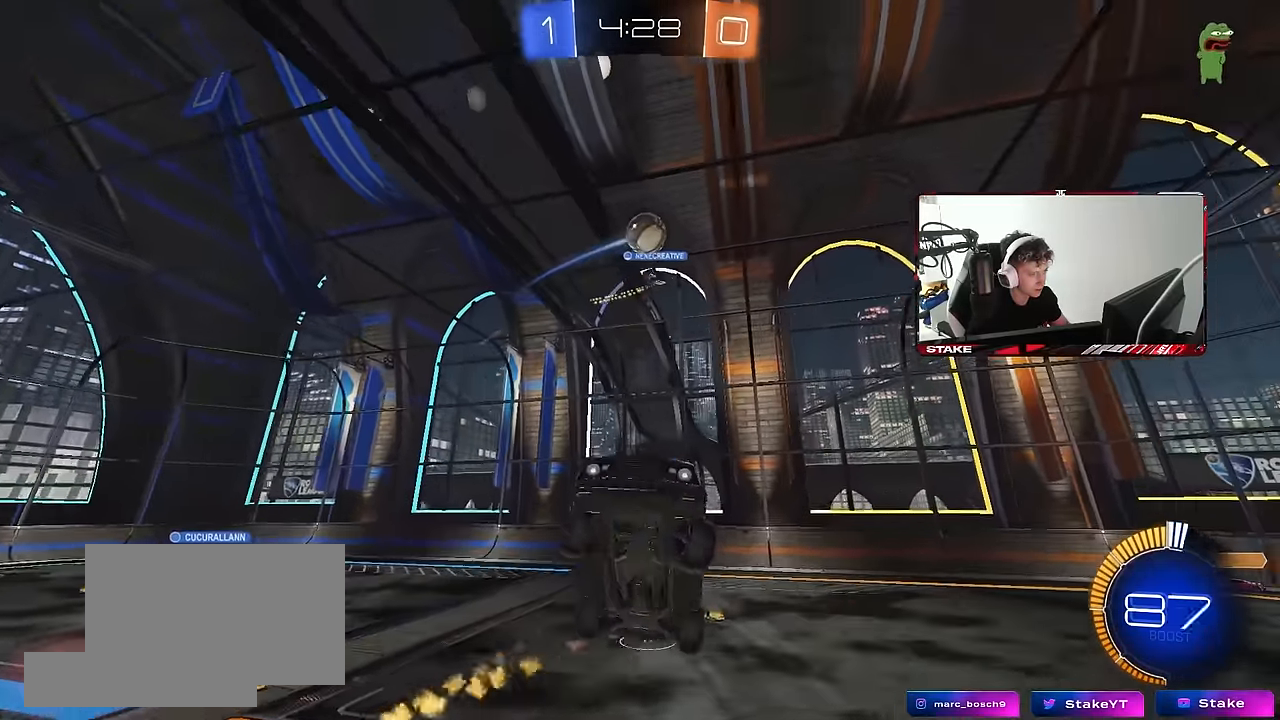
{"keys": ["d"], "mouse": ["left"], "events": [[100, "mouse_left", "down"], [133, "s", "up"], [467, "a", "up"], [467, "d", "down"], [467, "shift", "up"]]}
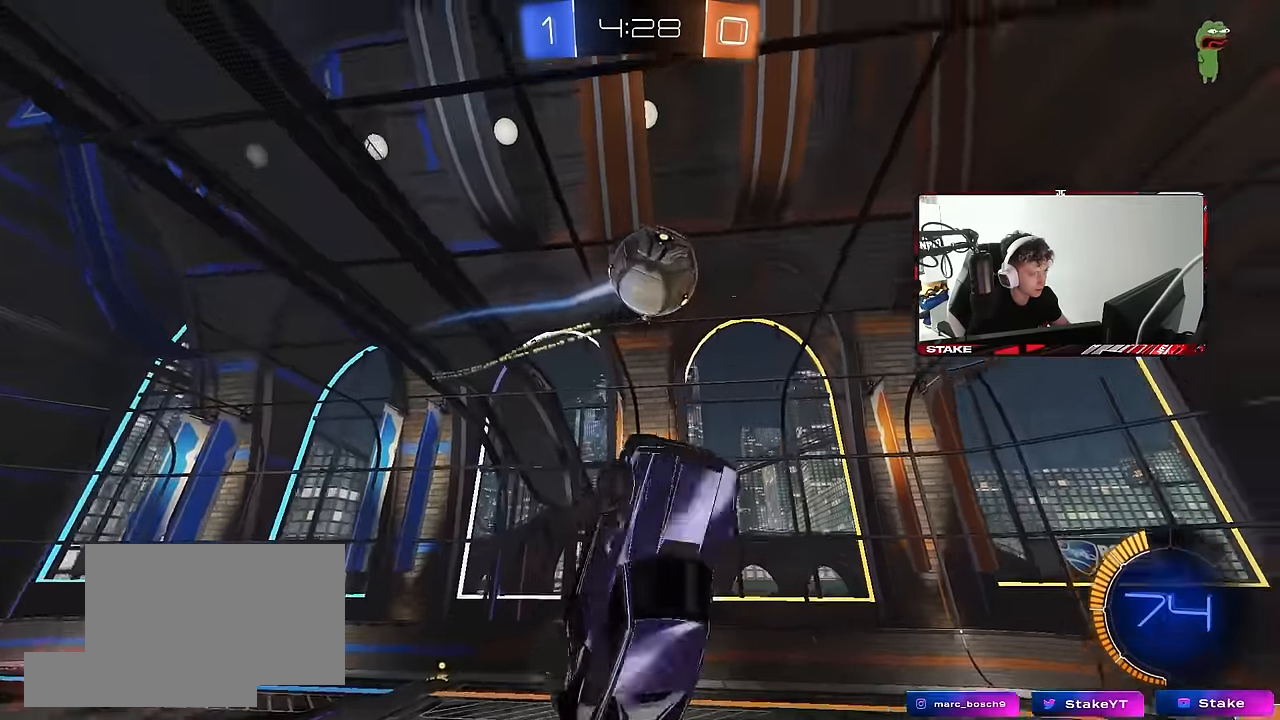
{"keys": ["d", "s", "shift"], "mouse": [], "events": [[150, "d", "up"], [300, "d", "down"], [300, "s", "down"], [433, "mouse_left", "up"], [433, "shift", "down"]]}
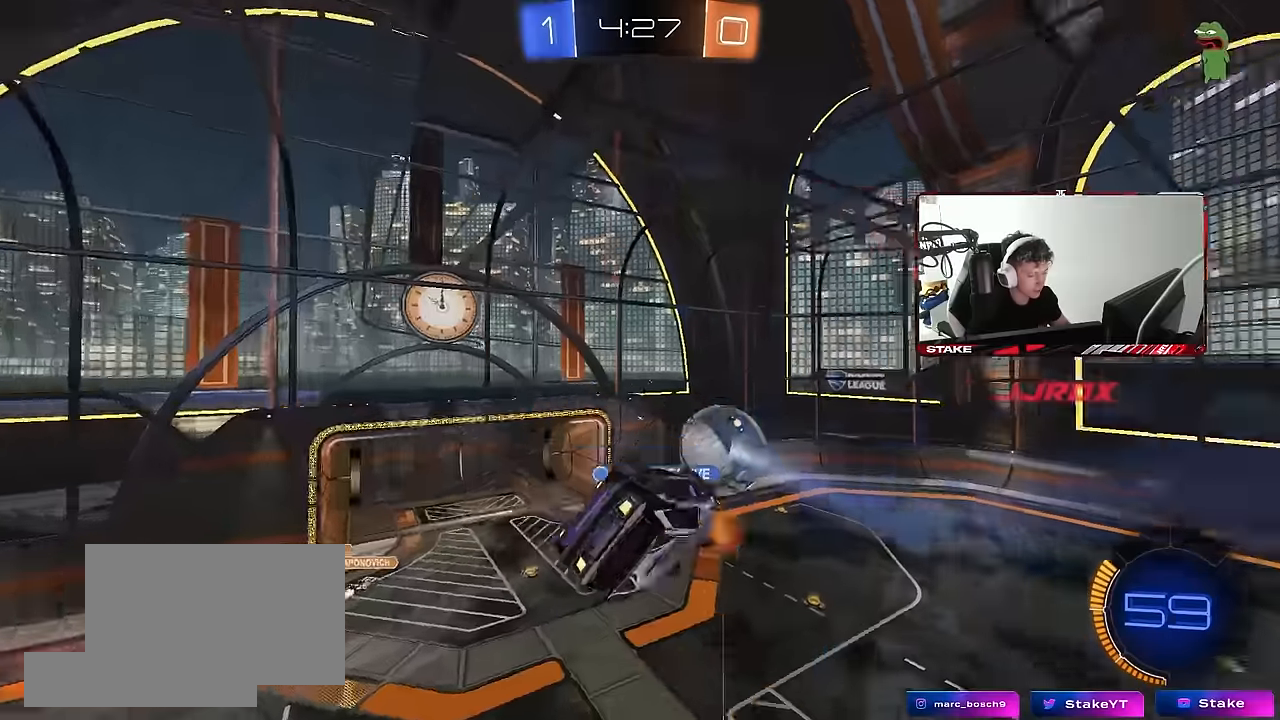
{"keys": ["a", "shift"], "mouse": [], "events": [[33, "d", "up"], [33, "s", "up"], [133, "a", "down"]]}
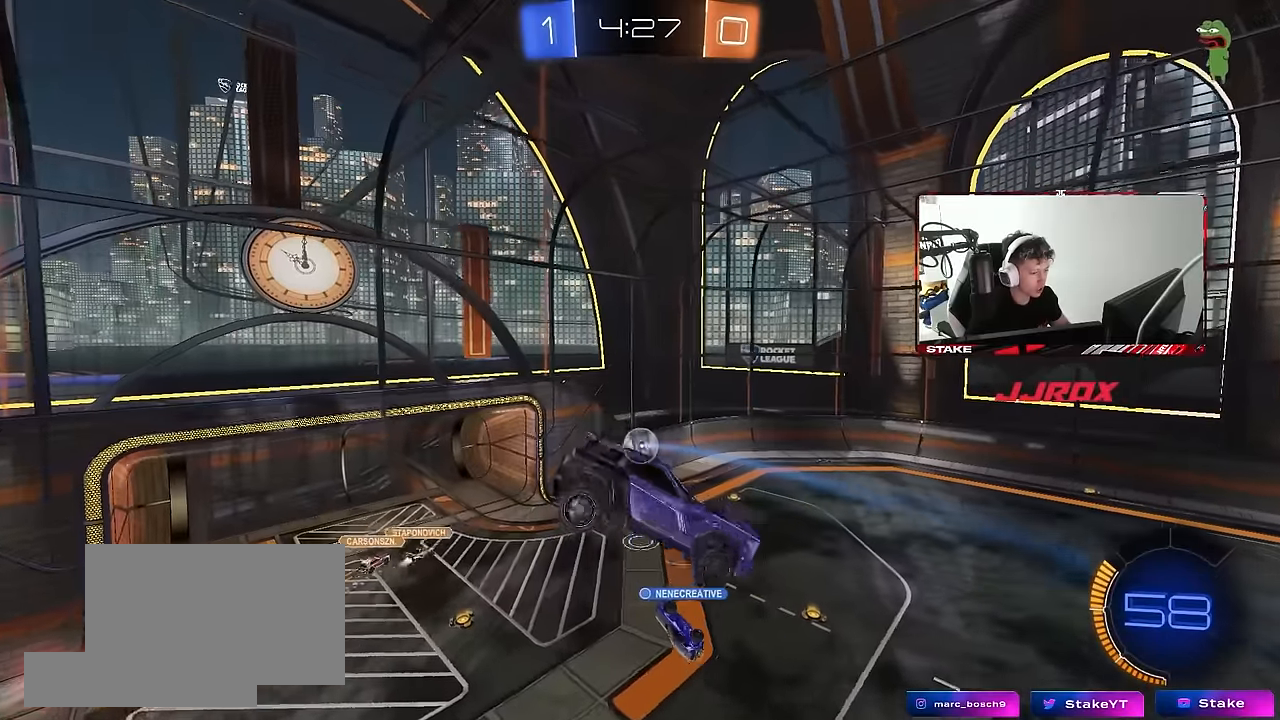
{"keys": ["d", "shift"], "mouse": ["left"], "events": [[183, "mouse_left", "down"], [183, "s", "down"], [183, "shift", "up"], [366, "a", "up"], [366, "d", "down"], [366, "shift", "down"], [416, "s", "up"]]}
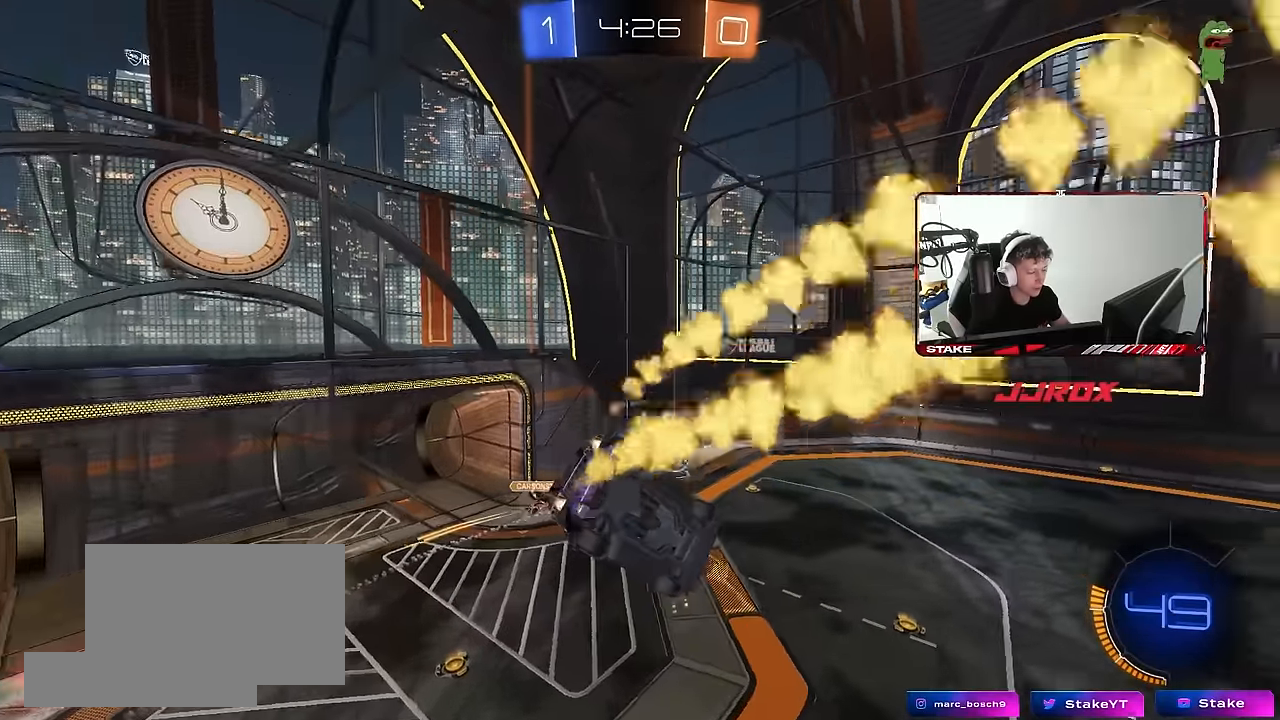
{"keys": [], "mouse": [], "events": [[66, "mouse_left", "up"], [66, "shift", "up"], [150, "d", "up"], [250, "d", "down"], [333, "s", "down"], [383, "a", "down"], [383, "d", "up"], [483, "a", "up"], [483, "s", "up"]]}
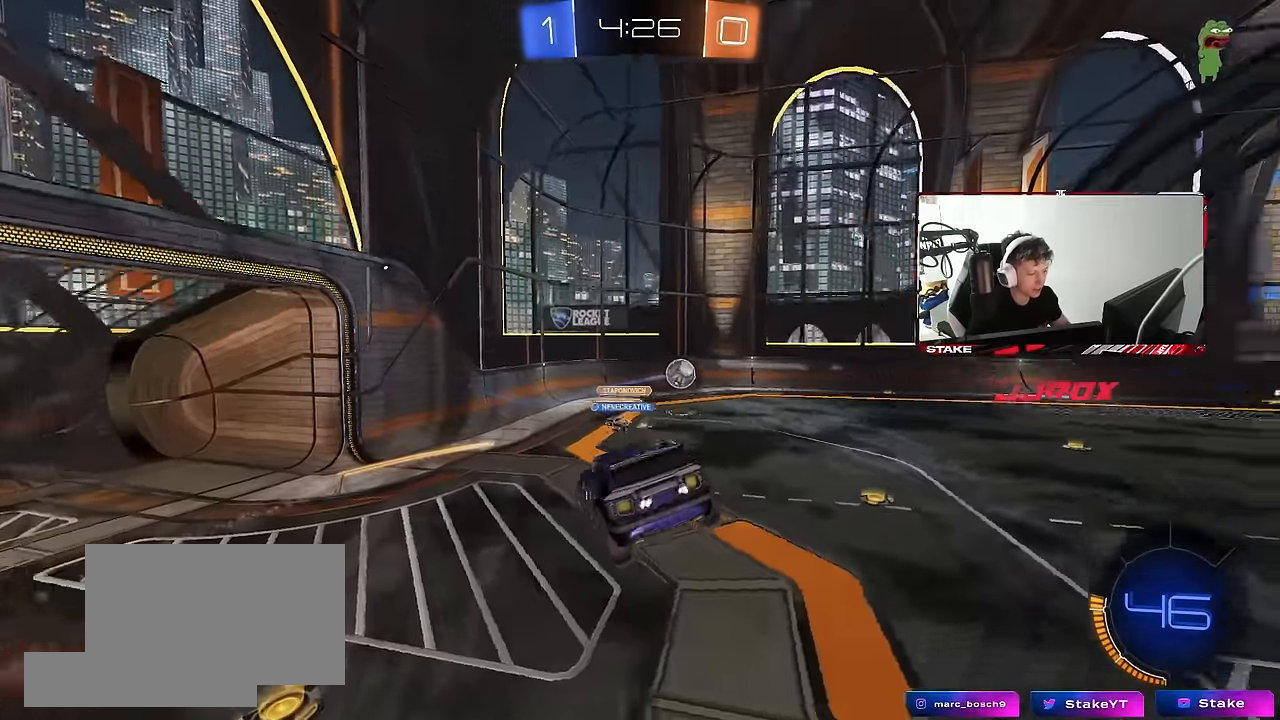
{"keys": ["d", "w"], "mouse": [], "events": [[166, "a", "down"], [166, "w", "down"], [266, "a", "up"], [316, "d", "down"], [400, "shift", "down"], [500, "shift", "up"]]}
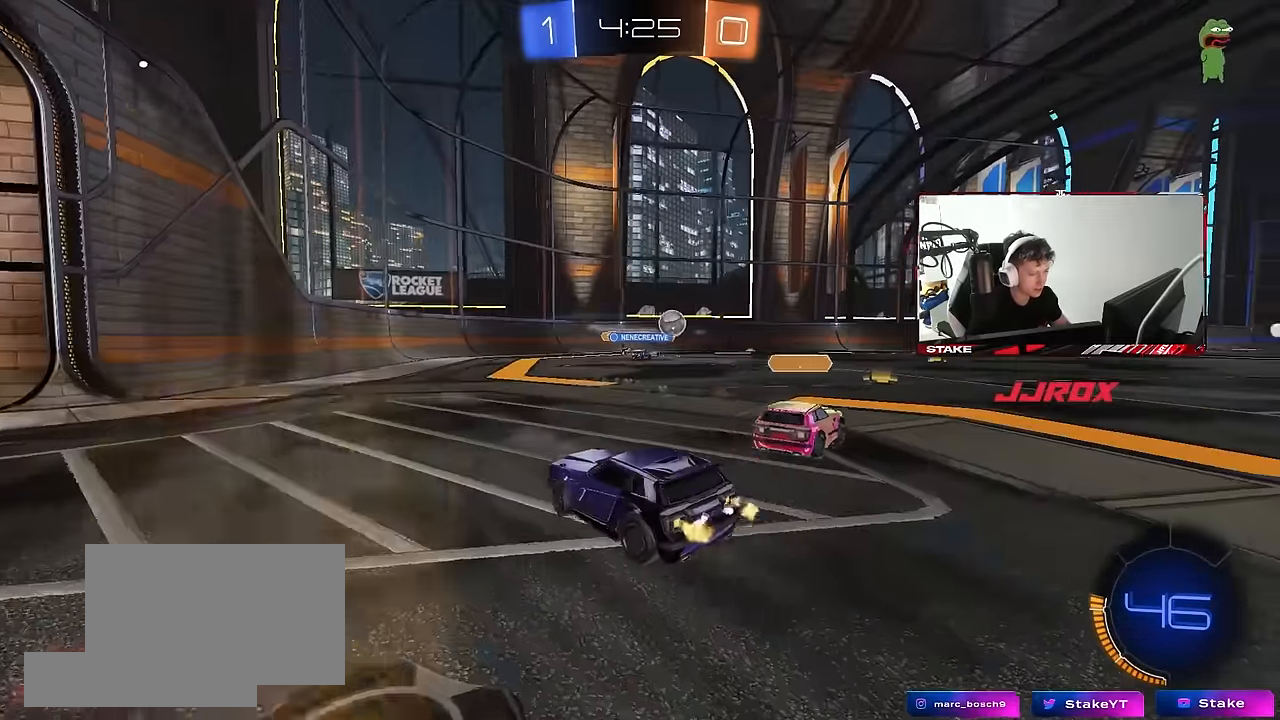
{"keys": ["d", "w"], "mouse": ["left"], "events": [[333, "mouse_left", "down"]]}
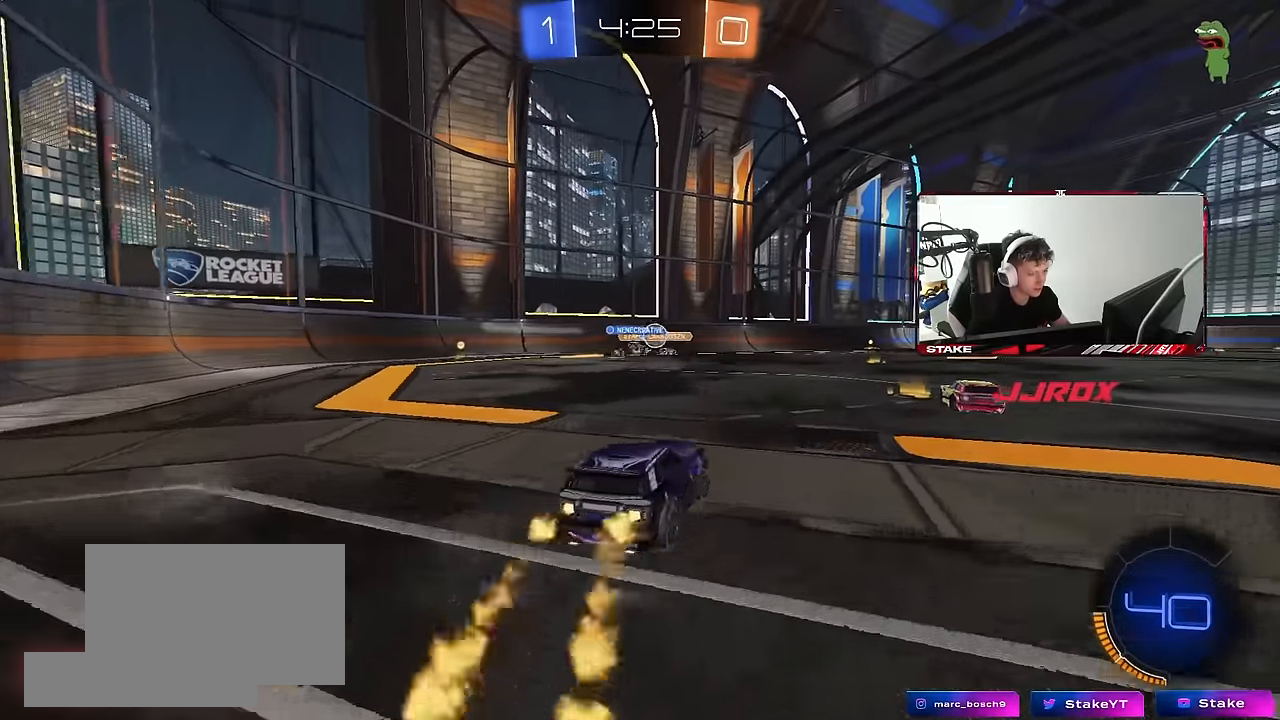
{"keys": ["d", "shift", "w"], "mouse": ["left", "right"], "events": [[66, "d", "up"], [150, "d", "down"], [250, "d", "up"], [383, "mouse_right", "down"], [433, "d", "down"], [433, "mouse_right", "up"], [433, "shift", "down"], [483, "mouse_right", "down"]]}
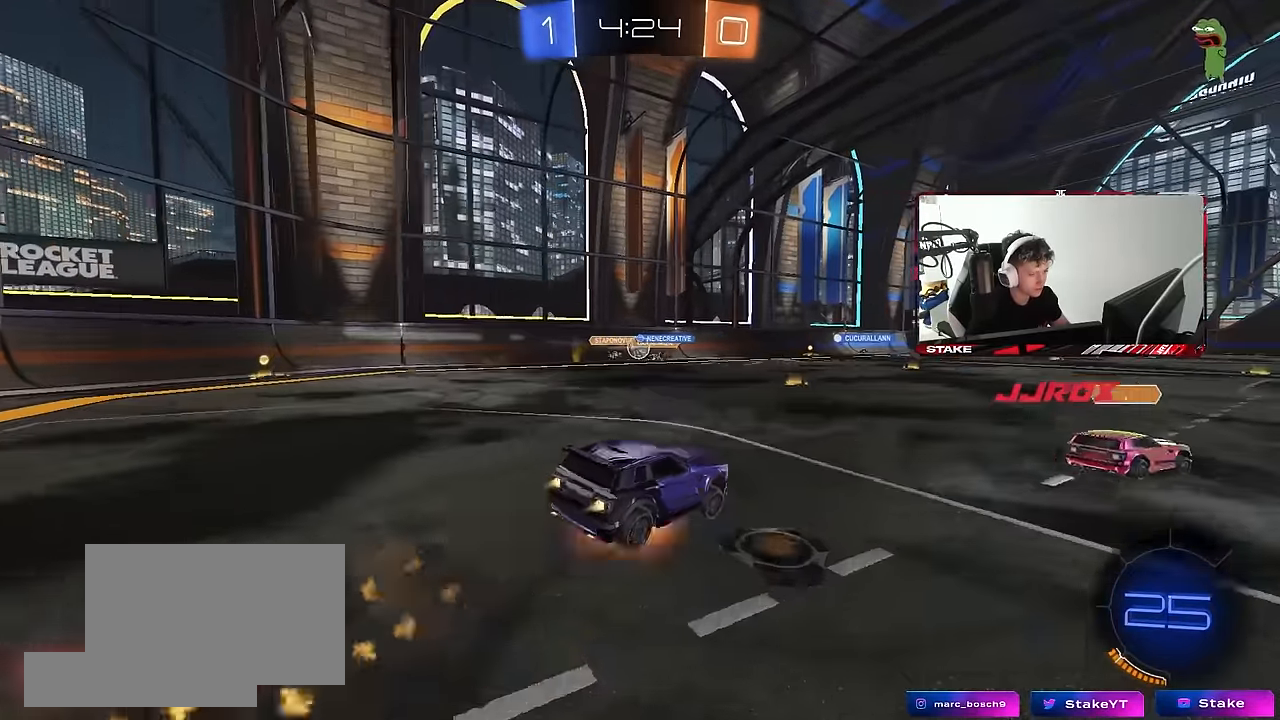
{"keys": ["d", "shift"], "mouse": [], "events": [[33, "s", "down"], [33, "w", "up"], [216, "space", "down"], [266, "mouse_right", "up"], [350, "mouse_left", "up"], [400, "s", "up"], [450, "space", "up"]]}
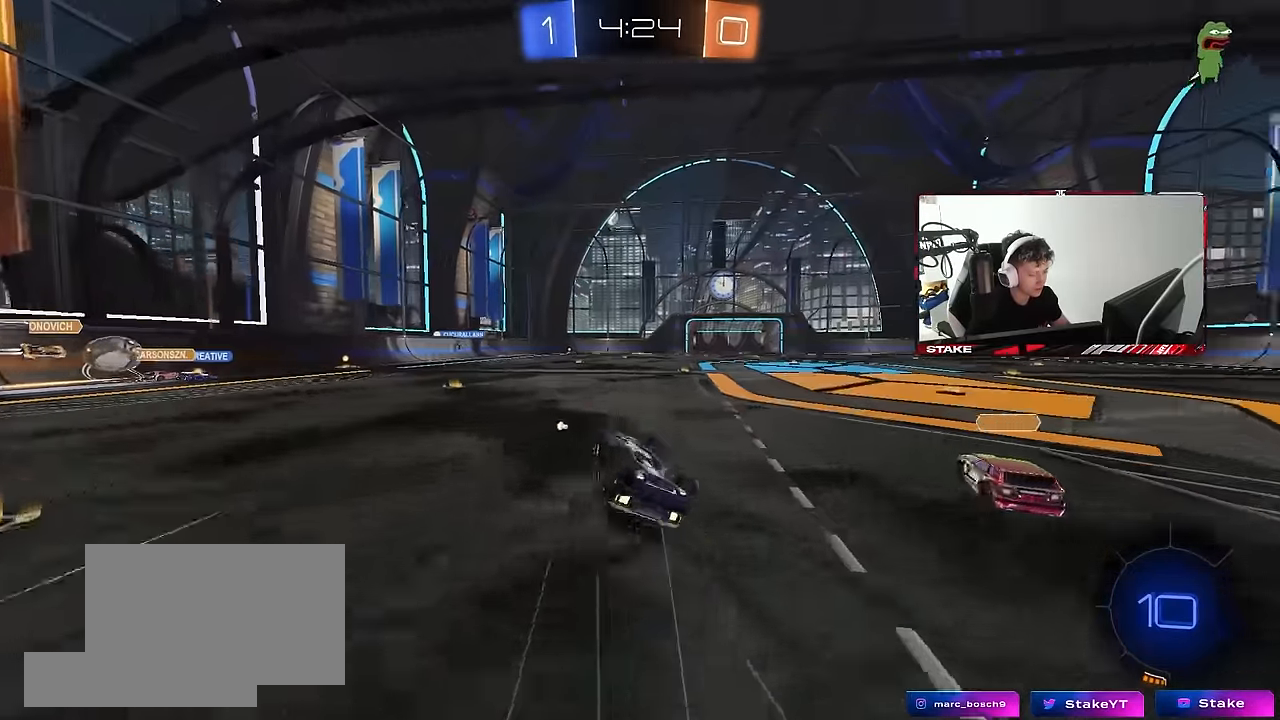
{"keys": ["d", "space", "w"], "mouse": [], "events": [[50, "s", "down"], [183, "s", "up"], [283, "shift", "up"], [366, "d", "up"], [366, "w", "down"], [466, "d", "down"], [466, "space", "down"]]}
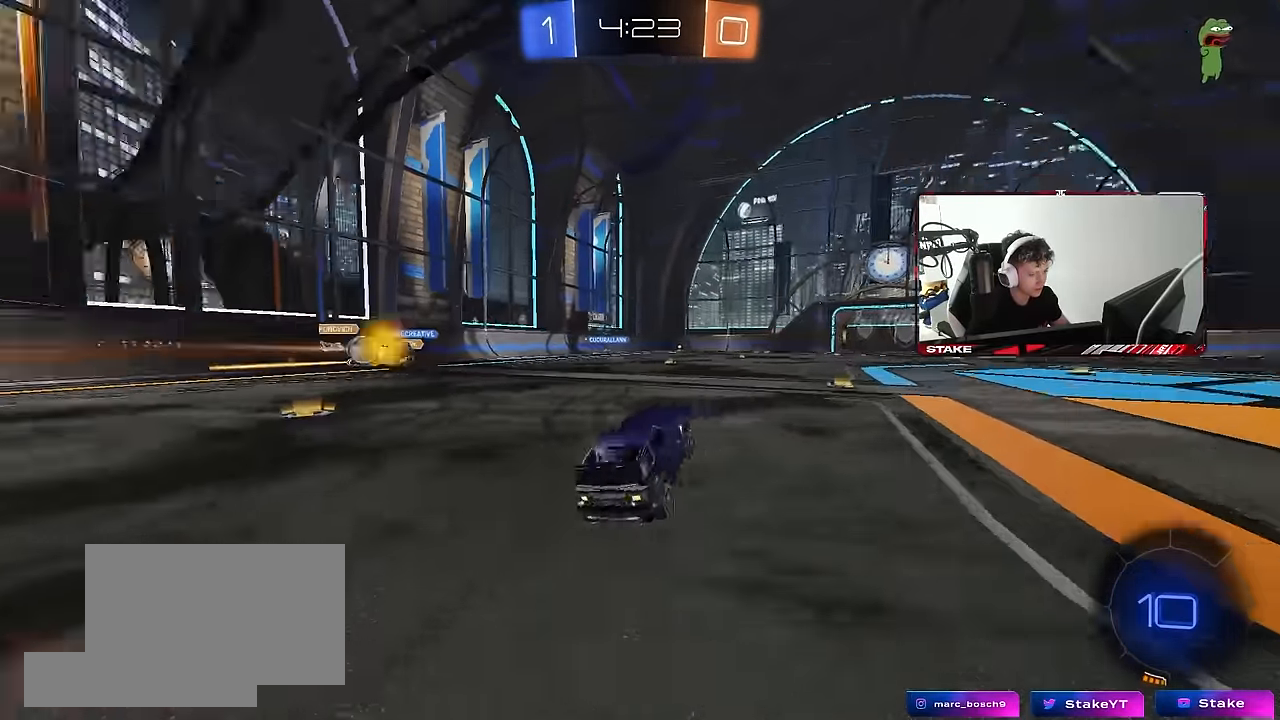
{"keys": ["d", "s", "shift"], "mouse": [], "events": [[100, "space", "up"], [150, "mouse_right", "down"], [150, "shift", "down"], [250, "mouse_right", "up"], [300, "mouse_right", "down"], [300, "w", "up"], [350, "s", "down"], [433, "mouse_right", "up"]]}
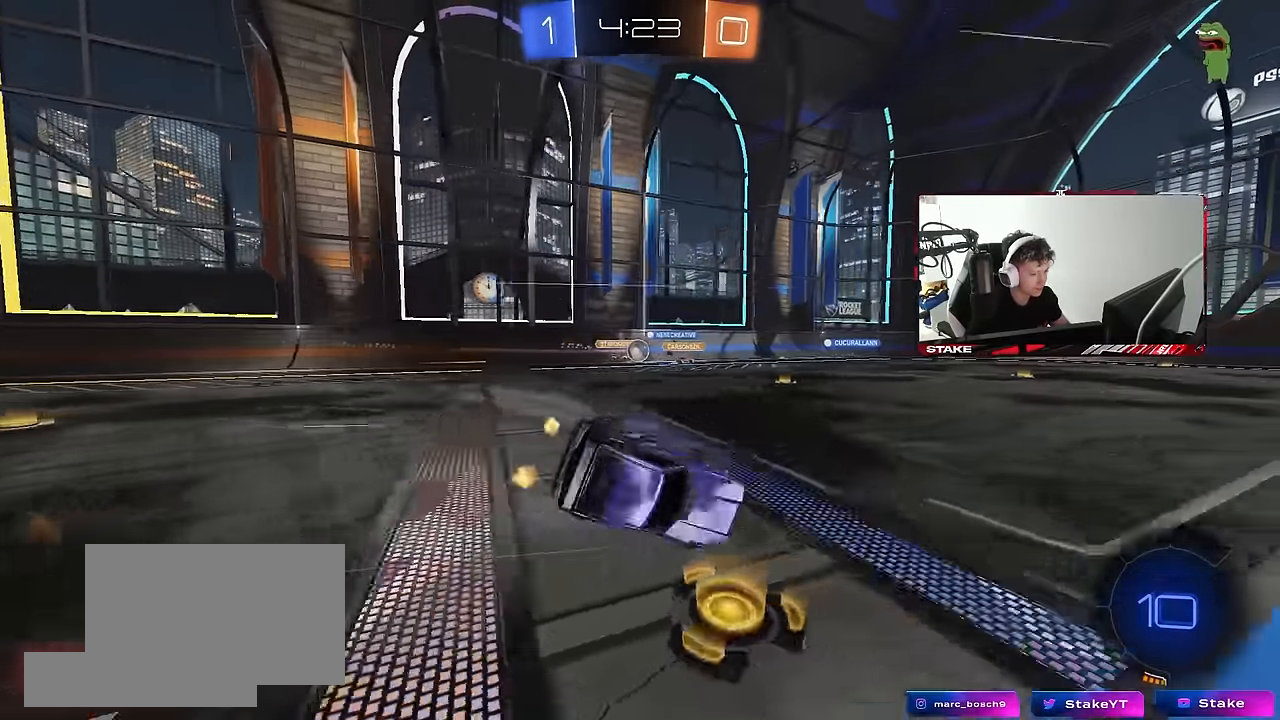
{"keys": ["d", "shift"], "mouse": [], "events": [[133, "s", "up"], [216, "s", "down"], [500, "s", "up"]]}
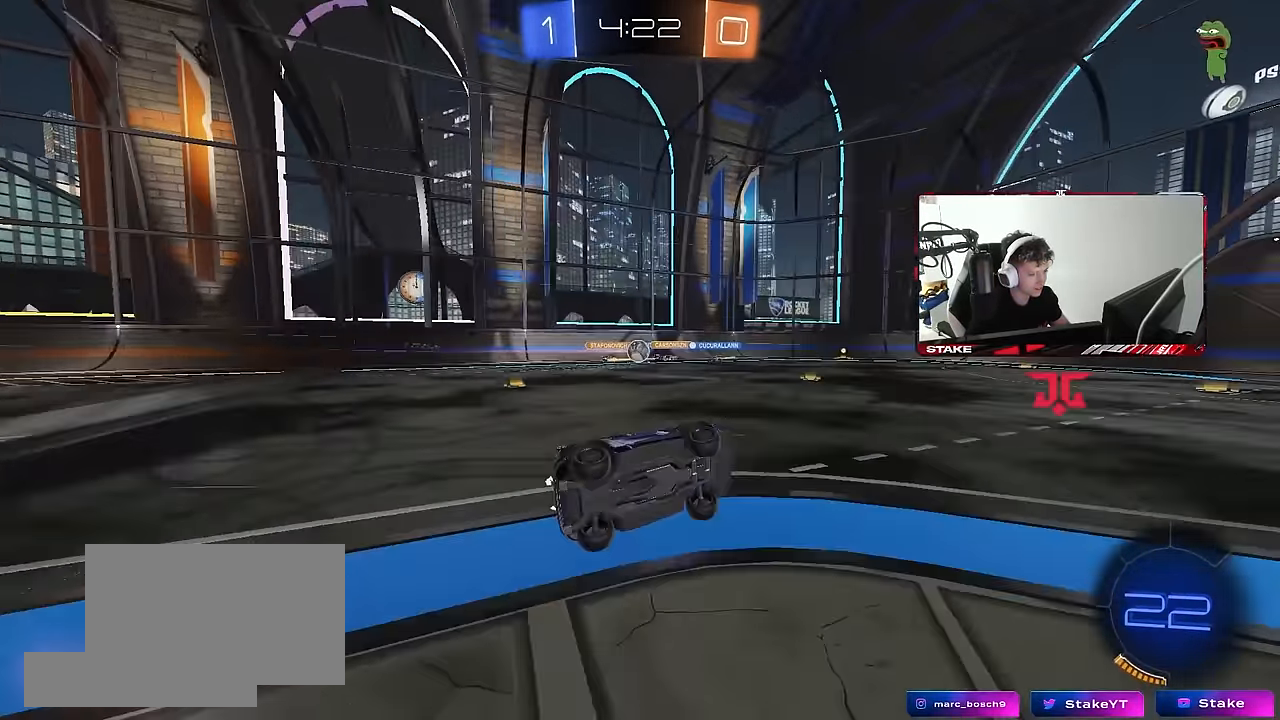
{"keys": ["w"], "mouse": [], "events": [[50, "d", "up"], [100, "shift", "up"], [233, "w", "down"]]}
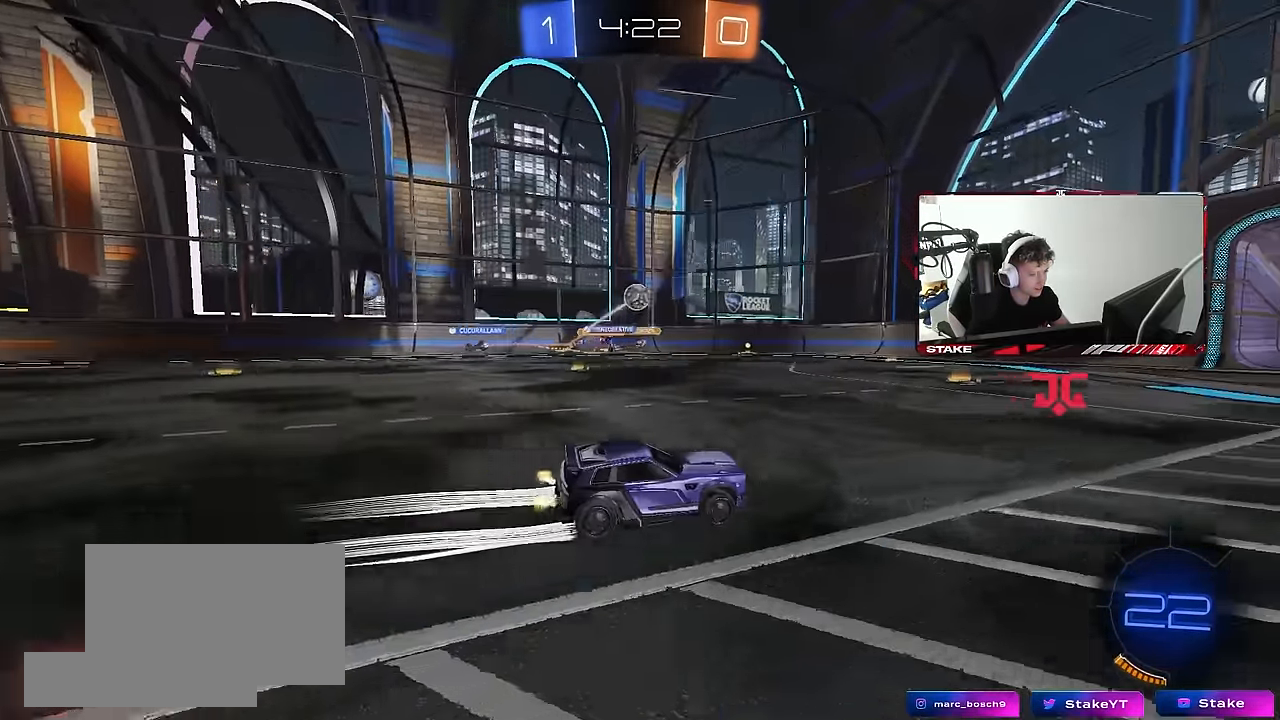
{"keys": ["d", "space", "w"], "mouse": ["left"], "events": [[116, "d", "down"], [350, "mouse_left", "down"], [433, "space", "down"]]}
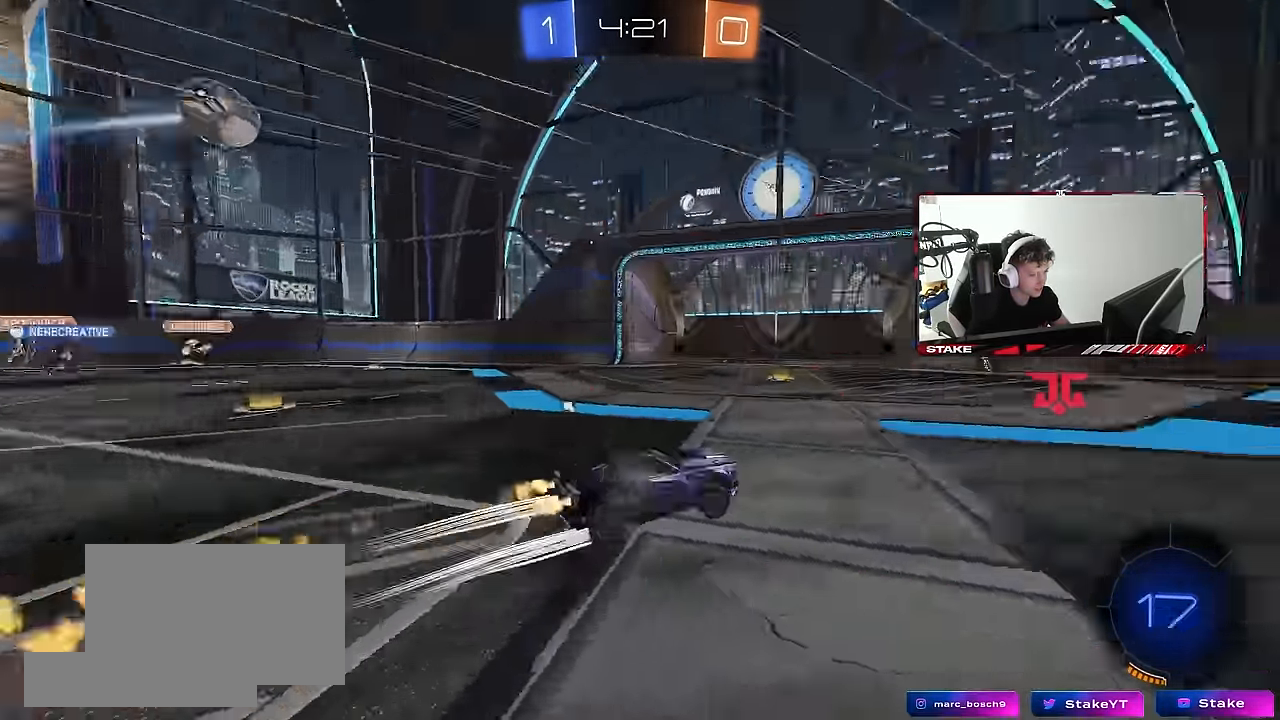
{"keys": ["w"], "mouse": [], "events": [[116, "space", "up"], [266, "mouse_left", "up"], [316, "d", "up"]]}
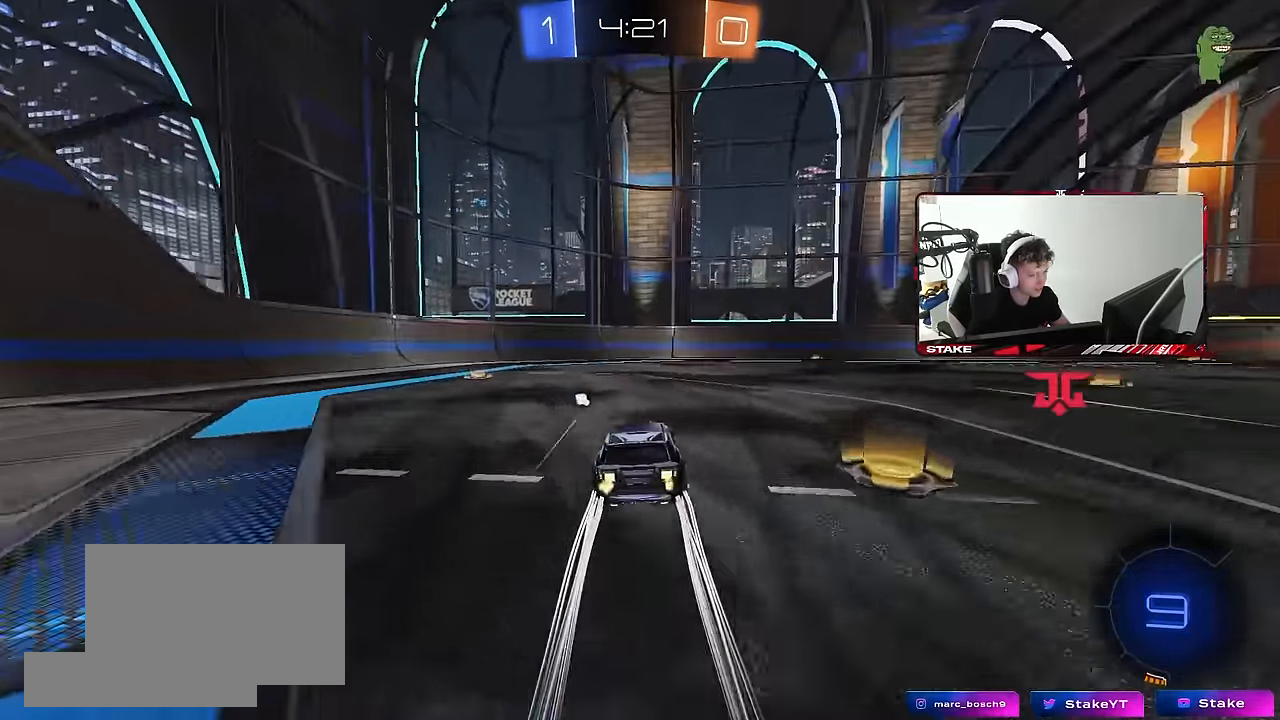
{"keys": ["w"], "mouse": [], "events": [[183, "space", "down"], [366, "space", "up"]]}
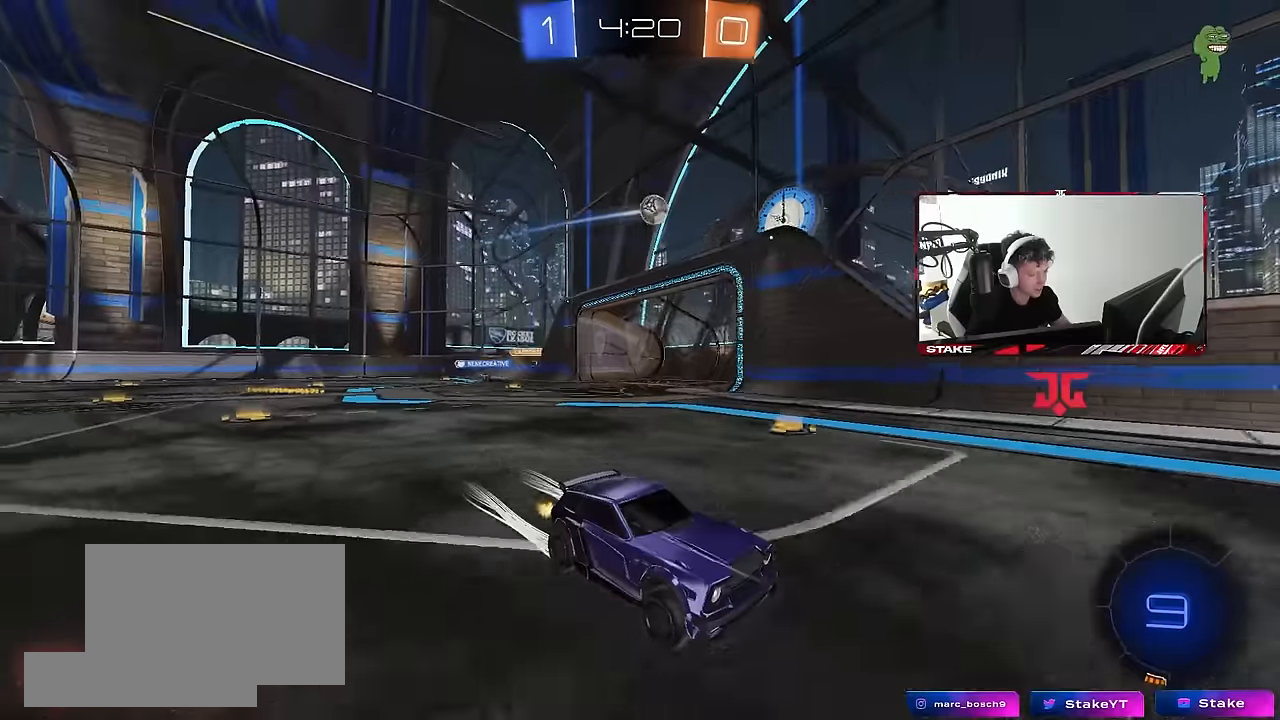
{"keys": ["a", "w"], "mouse": [], "events": [[16, "a", "down"], [16, "shift", "down"], [300, "shift", "up"]]}
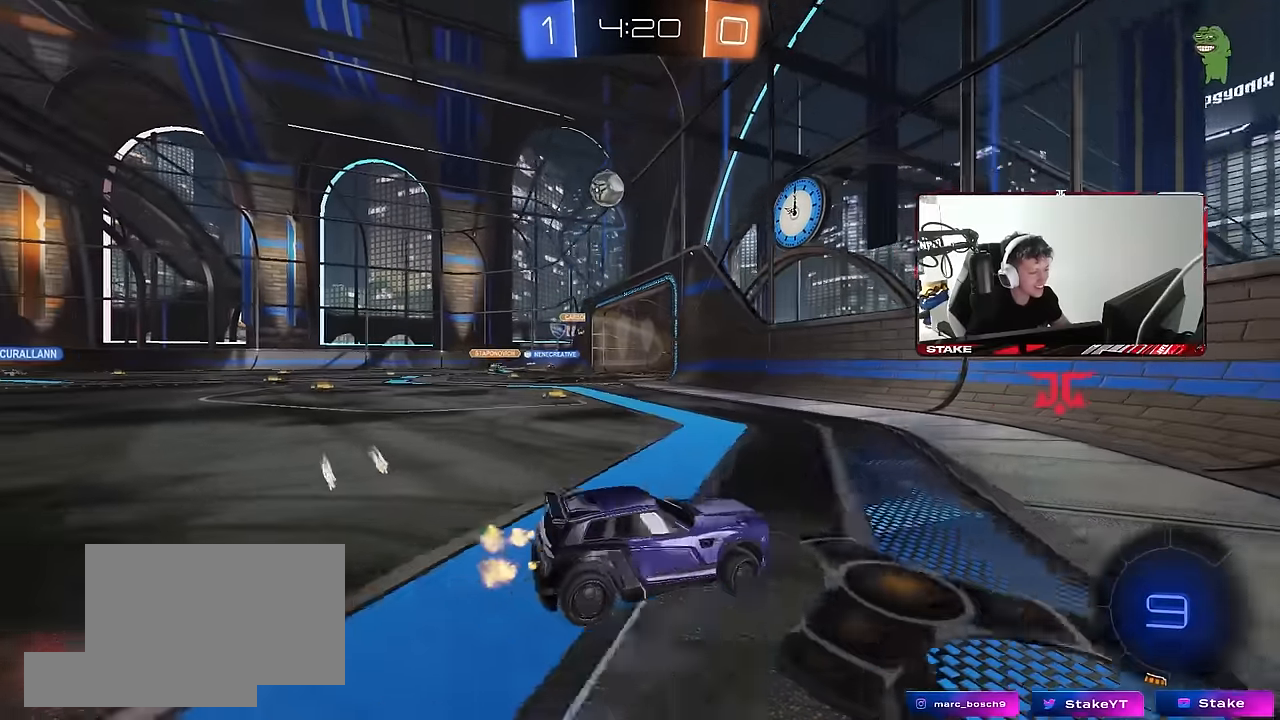
{"keys": ["d", "s"], "mouse": [], "events": [[83, "w", "up"], [166, "s", "down"], [266, "a", "up"], [266, "d", "down"]]}
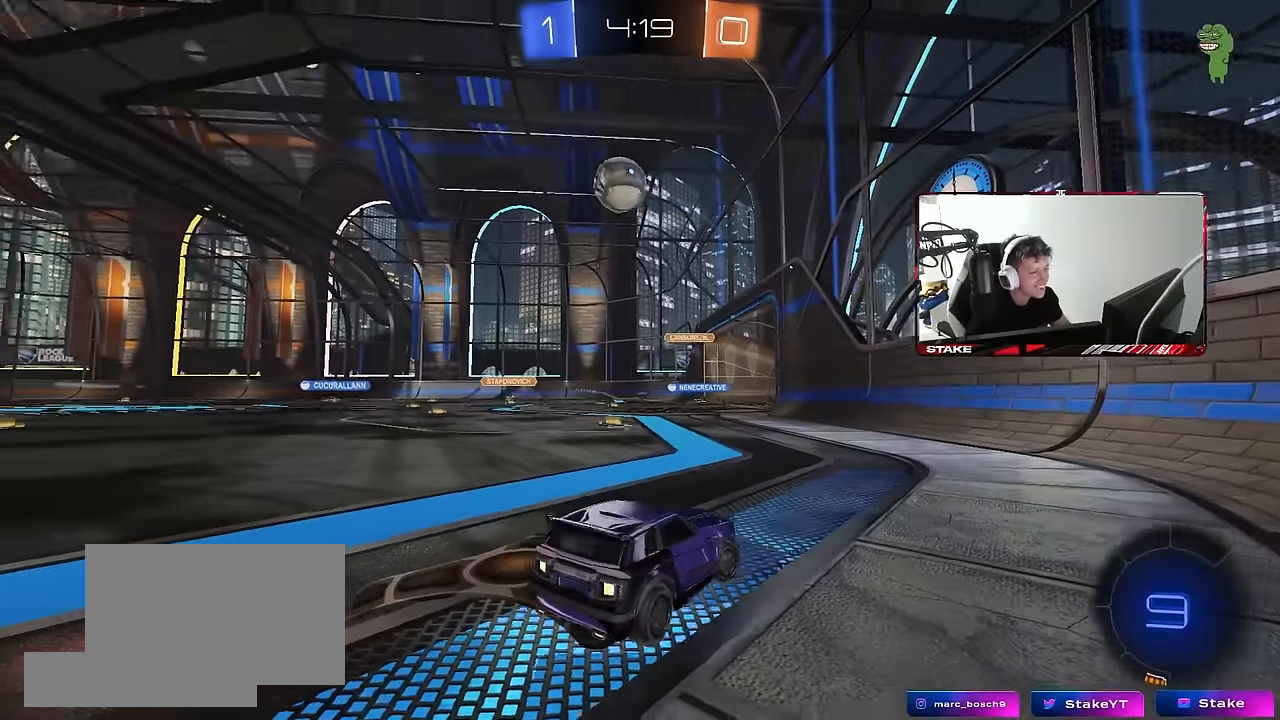
{"keys": ["w"], "mouse": [], "events": [[50, "a", "down"], [50, "d", "up"], [233, "a", "up"], [233, "s", "up"], [416, "w", "down"]]}
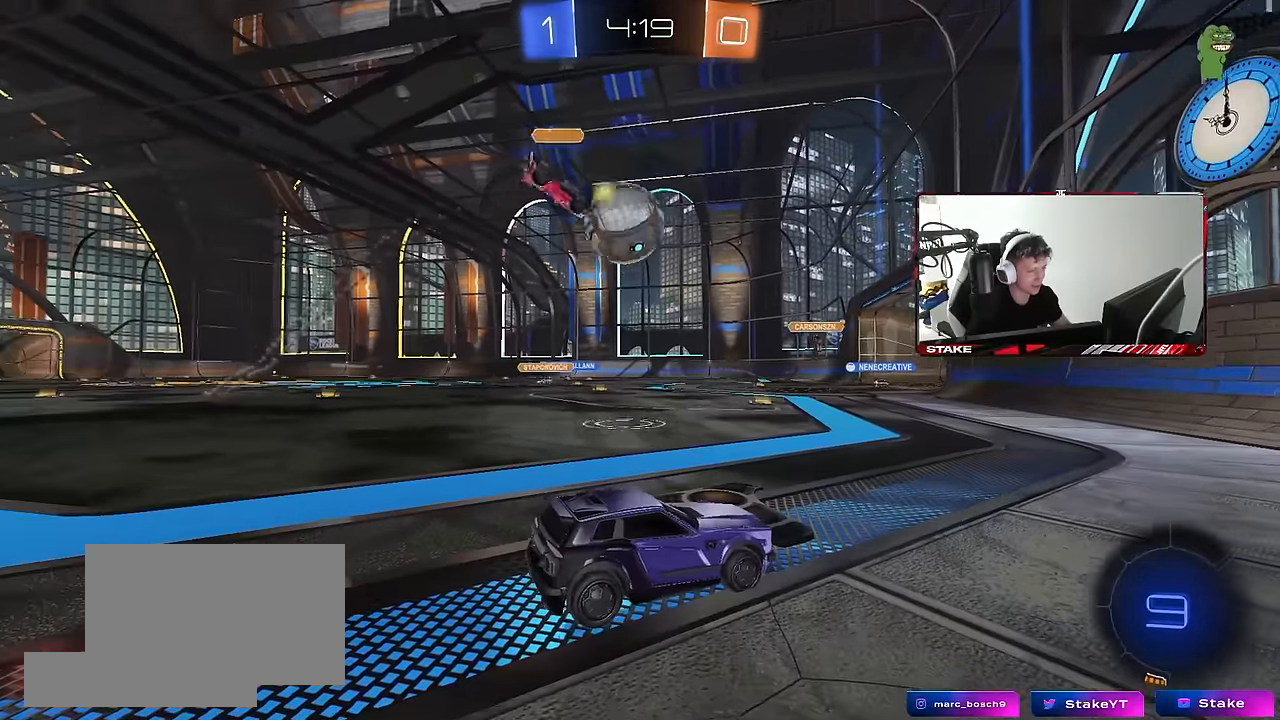
{"keys": ["s"], "mouse": [], "events": [[116, "a", "down"], [200, "a", "up"], [200, "w", "up"], [483, "s", "down"]]}
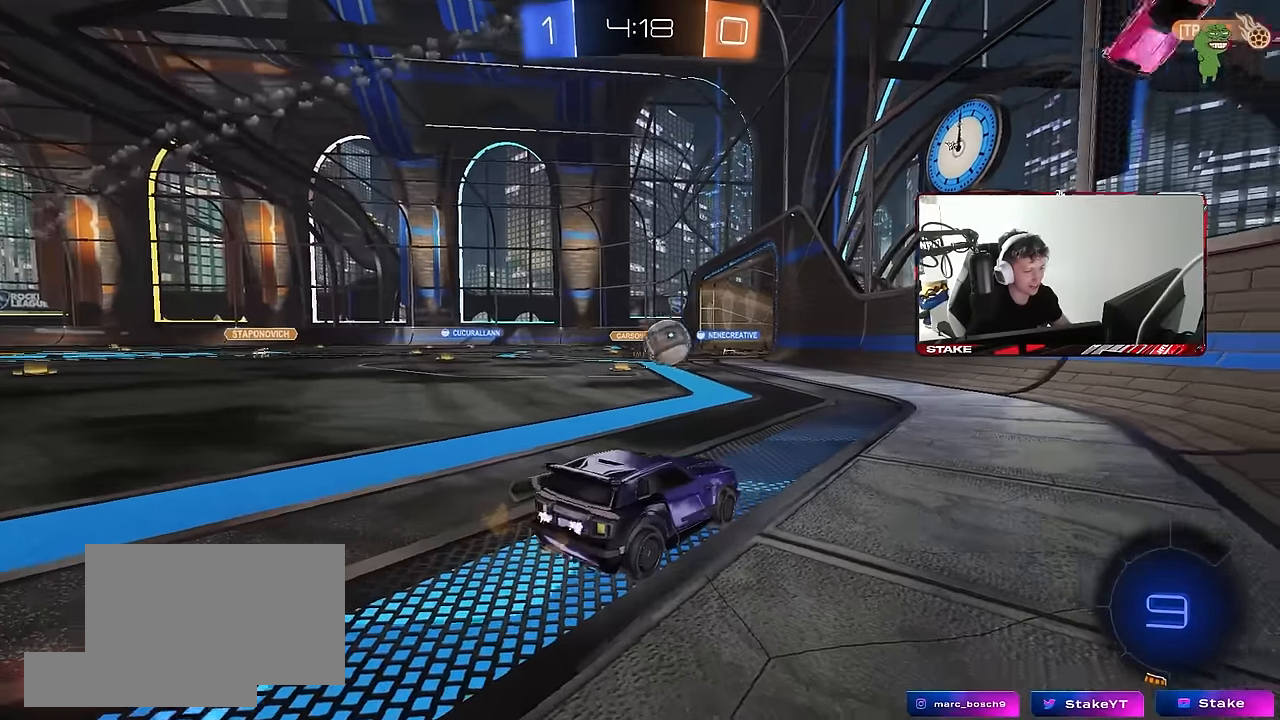
{"keys": [], "mouse": [], "events": [[83, "s", "up"], [316, "a", "down"], [316, "w", "down"], [450, "a", "up"], [500, "w", "up"]]}
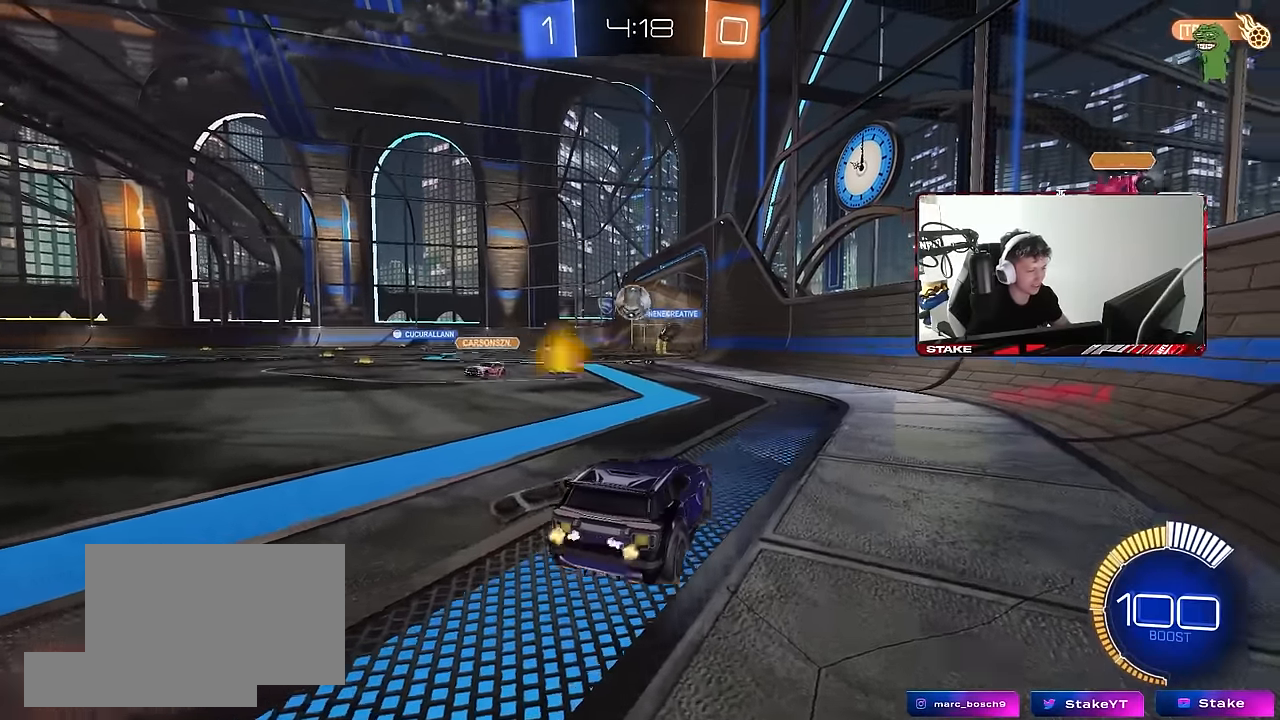
{"keys": [], "mouse": [], "events": [[50, "mouse_right", "down"], [100, "mouse_right", "up"], [233, "w", "down"], [316, "d", "down"], [366, "d", "up"], [366, "w", "up"]]}
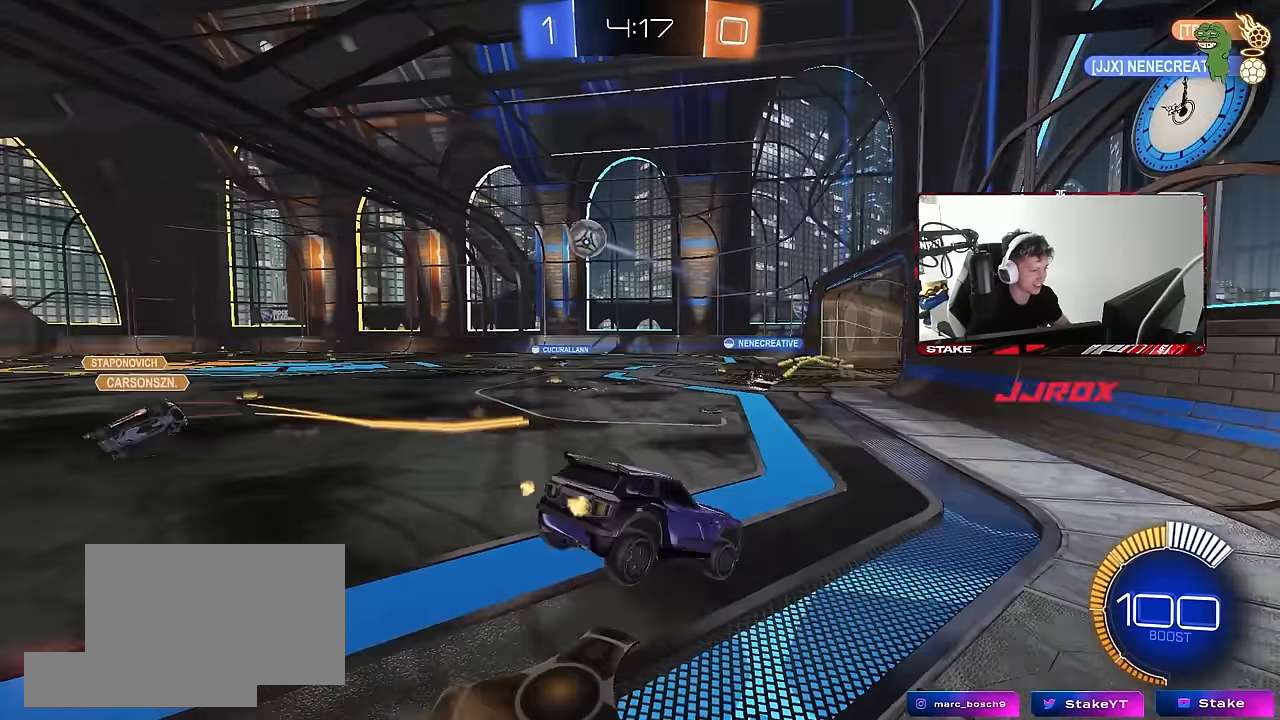
{"keys": [], "mouse": [], "events": [[16, "mouse_left", "down"], [16, "s", "down"], [66, "a", "down"], [150, "mouse_left", "up"], [250, "d", "down"], [350, "a", "up"], [350, "s", "up"], [383, "d", "up"]]}
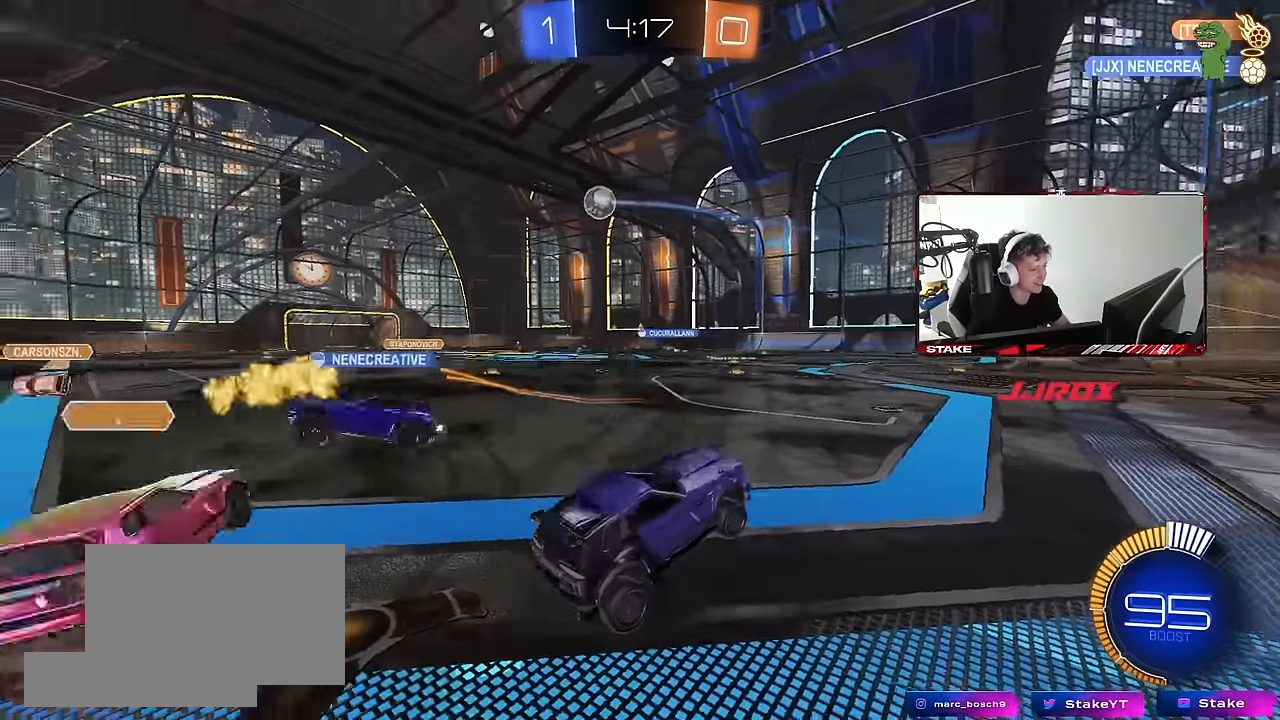
{"keys": ["a", "w"], "mouse": ["left"], "events": [[33, "w", "down"], [83, "mouse_right", "down"], [166, "mouse_left", "down"], [166, "mouse_right", "up"], [216, "a", "down"]]}
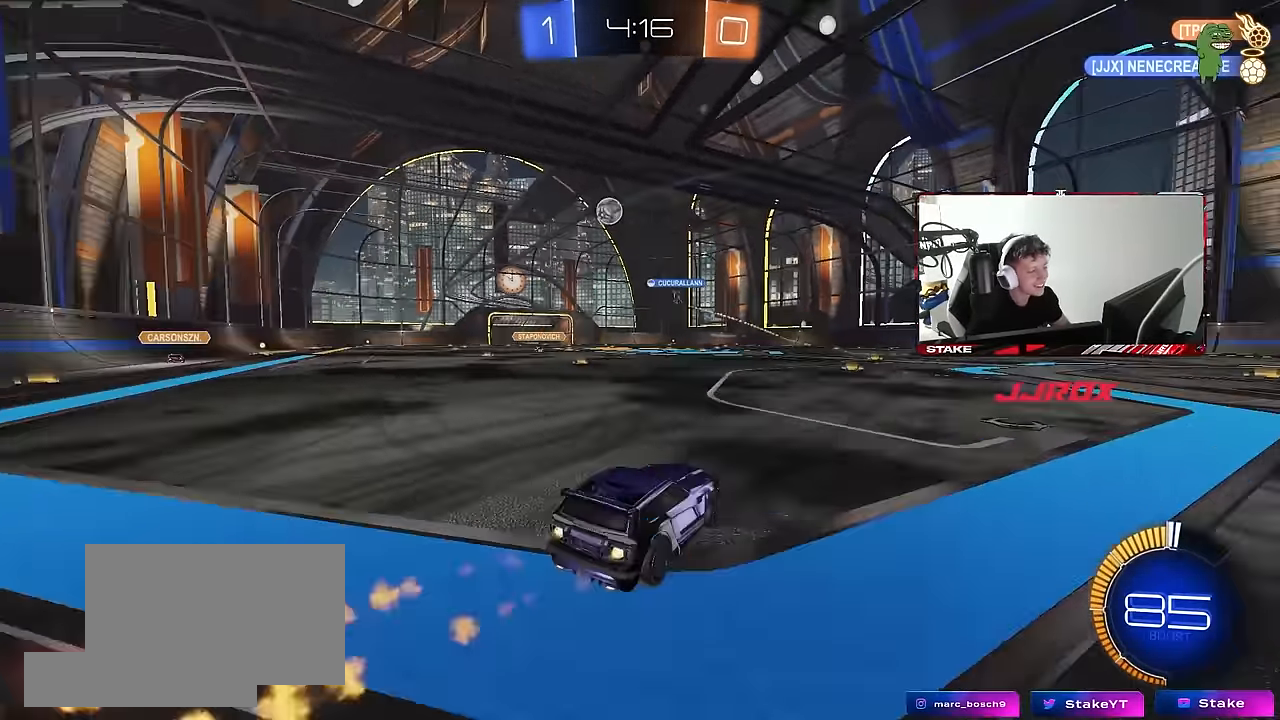
{"keys": ["a", "w"], "mouse": [], "events": [[50, "a", "up"], [100, "mouse_left", "up"], [466, "a", "down"]]}
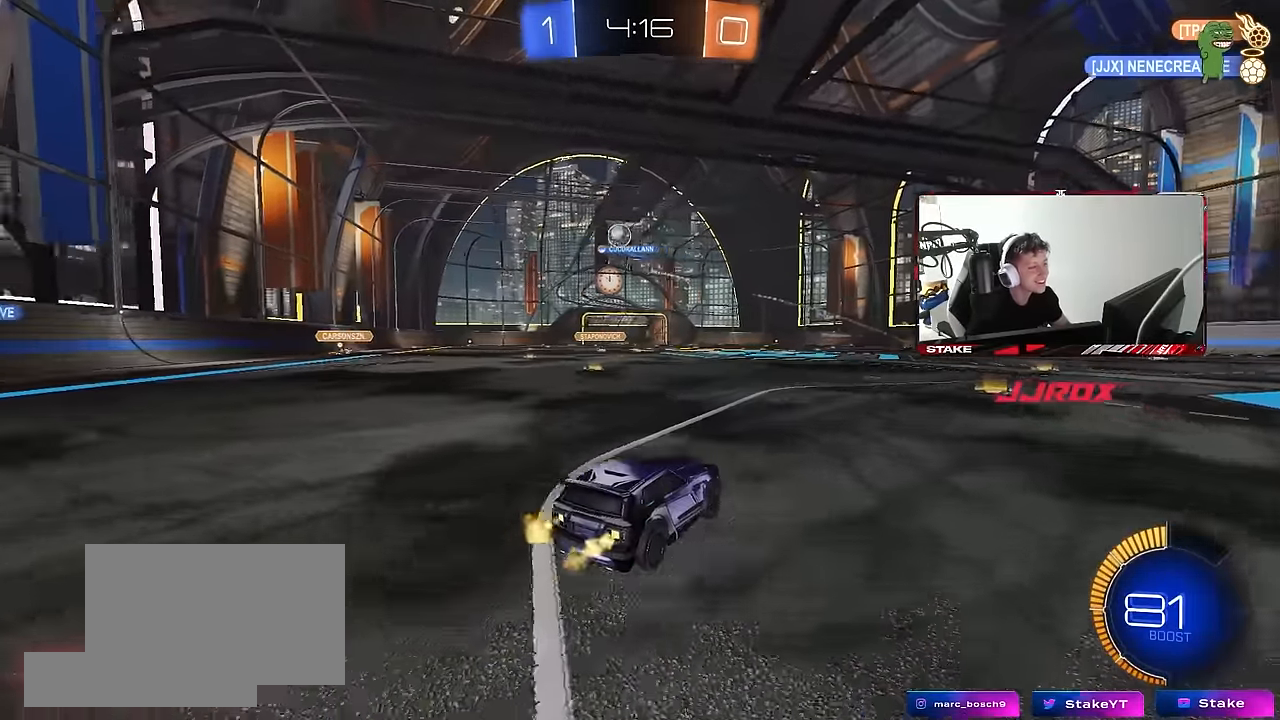
{"keys": ["w"], "mouse": ["left", "right"], "events": [[150, "a", "up"], [433, "mouse_left", "down"], [433, "mouse_right", "down"]]}
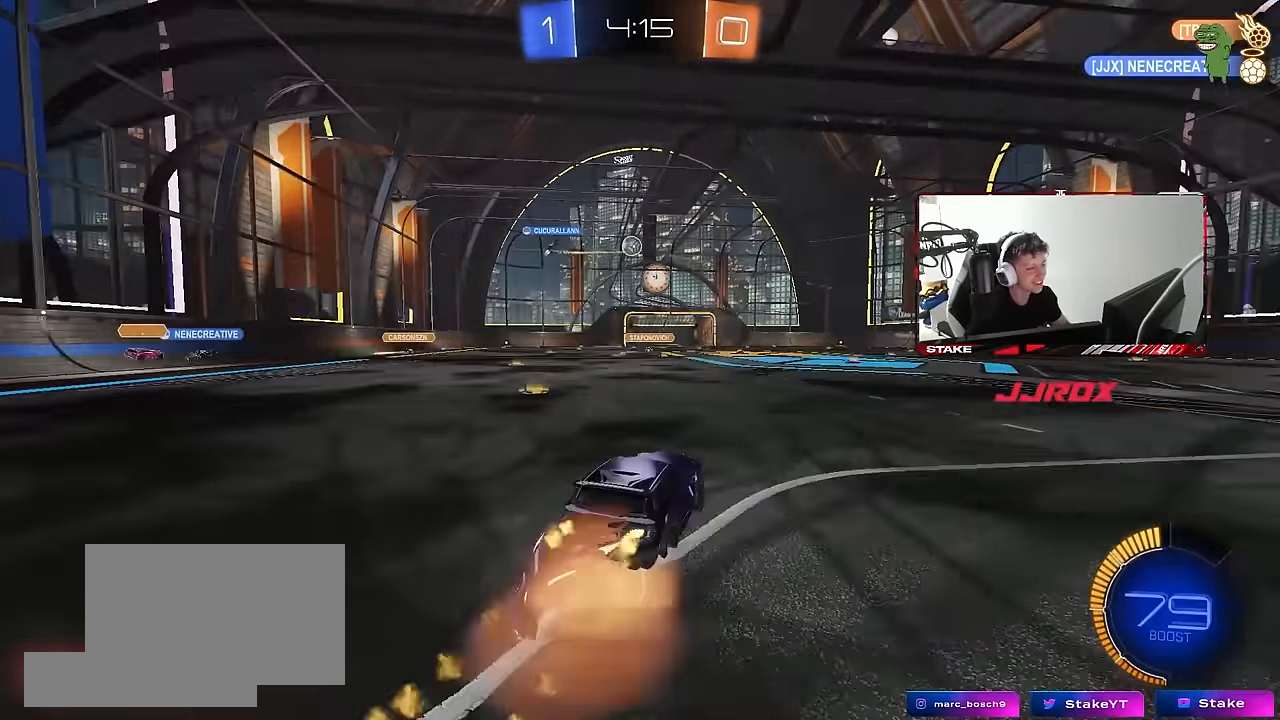
{"keys": ["w"], "mouse": [], "events": [[33, "mouse_right", "up"], [66, "mouse_right", "down"], [216, "mouse_left", "up"], [316, "mouse_right", "up"]]}